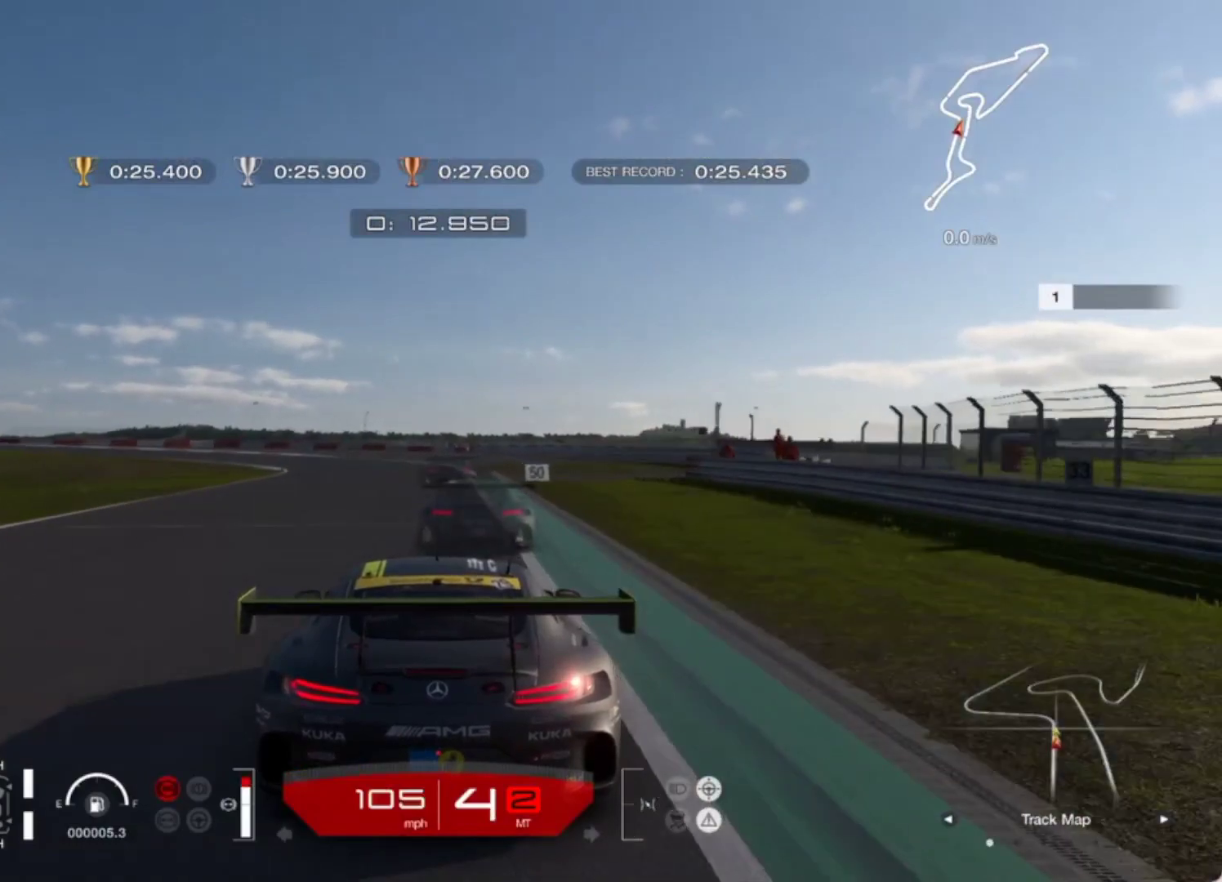
Gameplay with a controller (PlayStation layout); each line is a JSON object with the inputs held at the frame after it. "events" lists button and stick changes between this image and that frame as [ms after this image, input, new state], when the widget could be followed in between. Not read: right_stick.
{"buttons": ["L2"], "left_stick": "left", "events": [[100, "L2", "down"], [200, "L1", "down"], [283, "left_stick", "left"], [317, "L1", "up"]]}
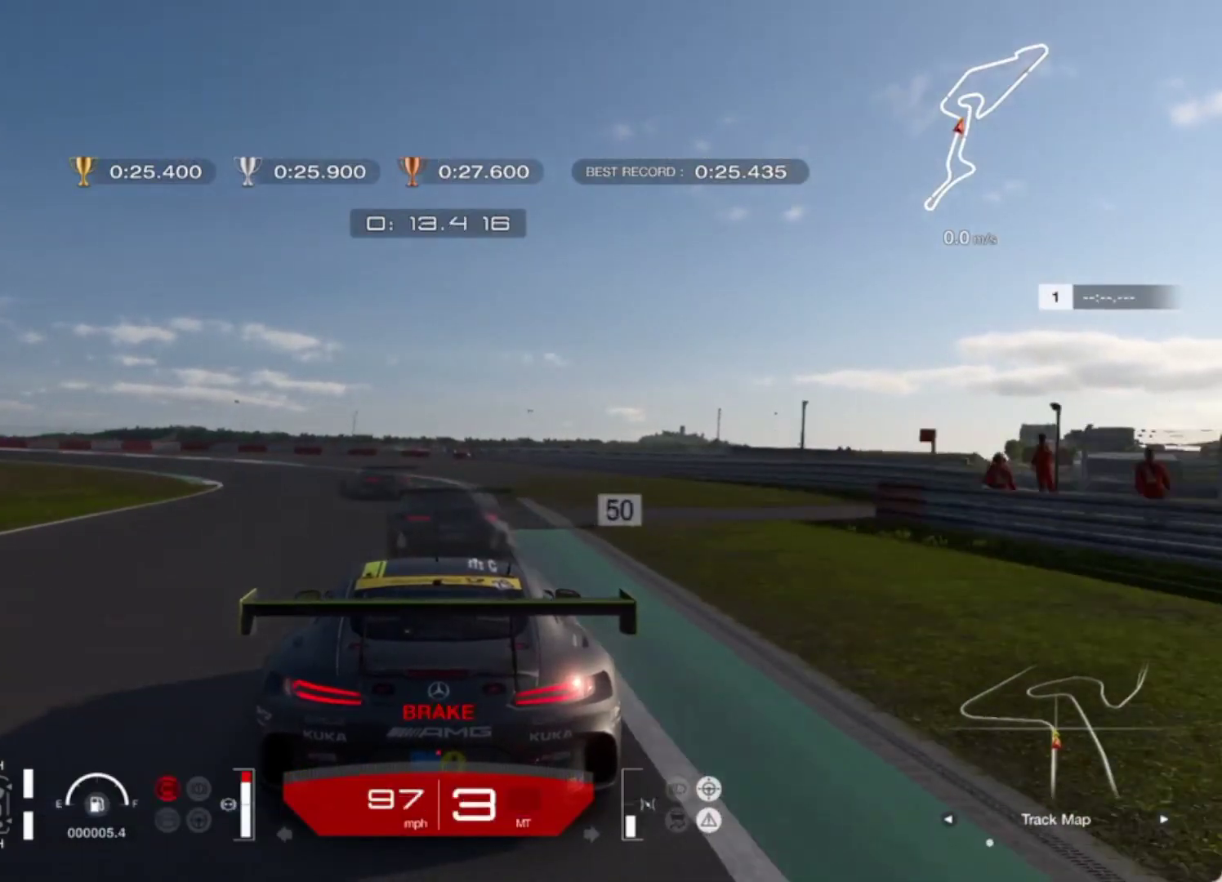
{"buttons": ["L2"], "left_stick": "left", "events": []}
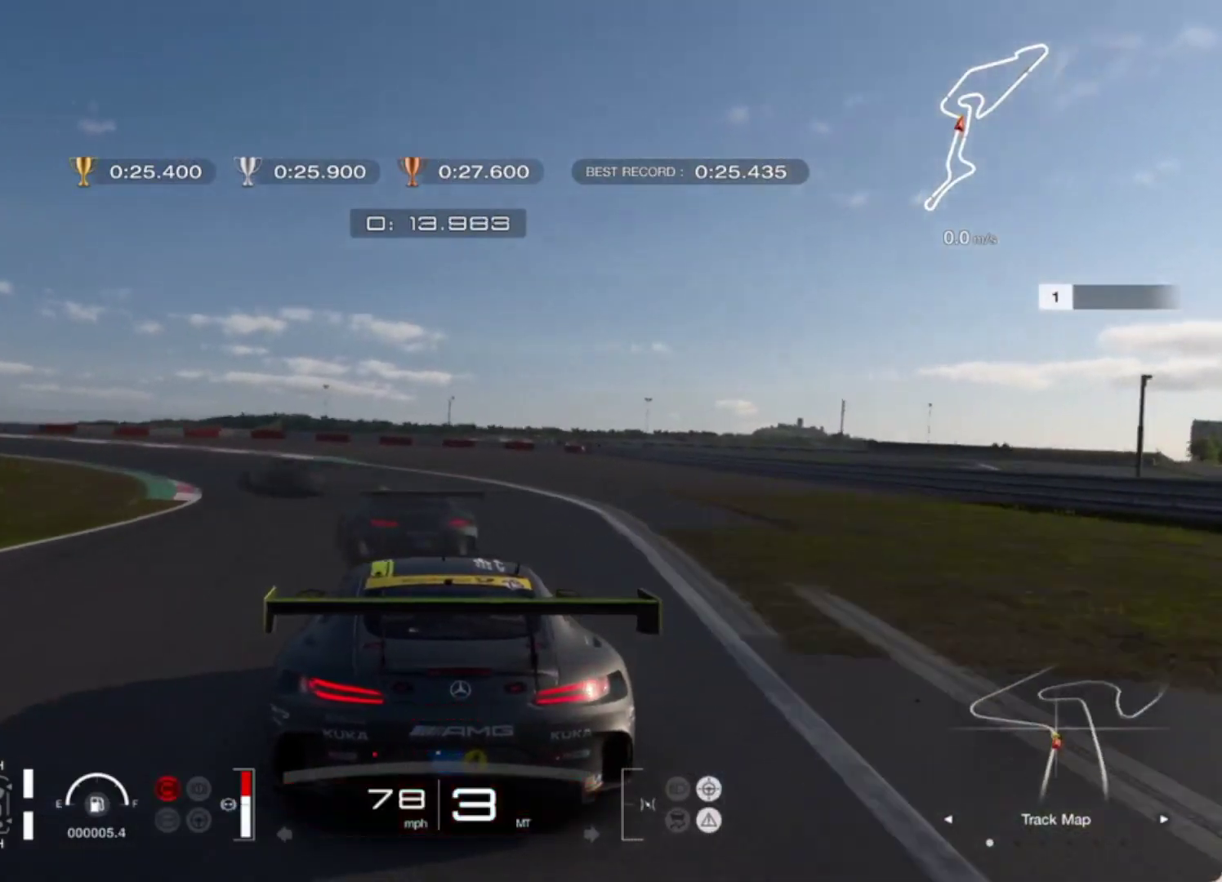
{"buttons": ["R2"], "left_stick": "left", "events": [[50, "L2", "up"], [300, "R2", "down"]]}
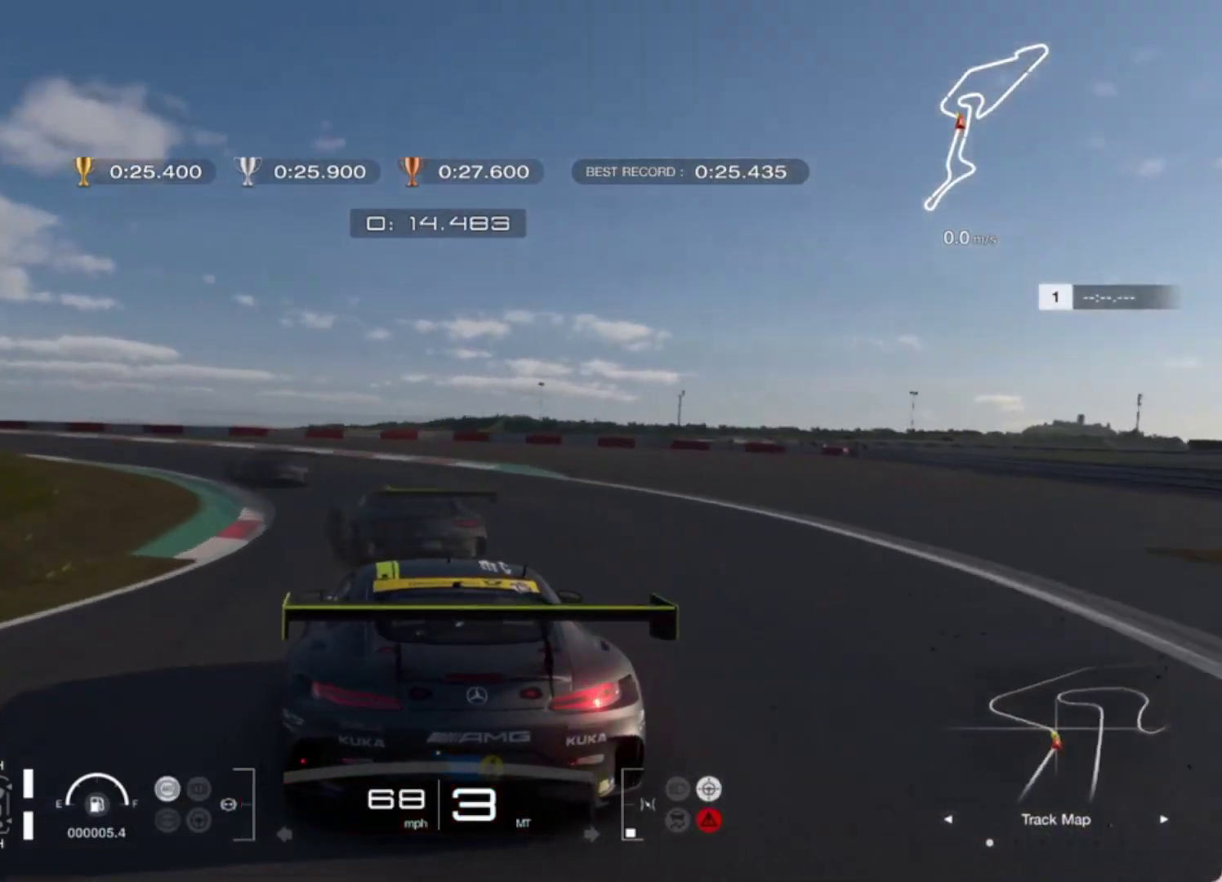
{"buttons": ["R2"], "left_stick": "left", "events": [[117, "R2", "up"], [200, "R2", "down"]]}
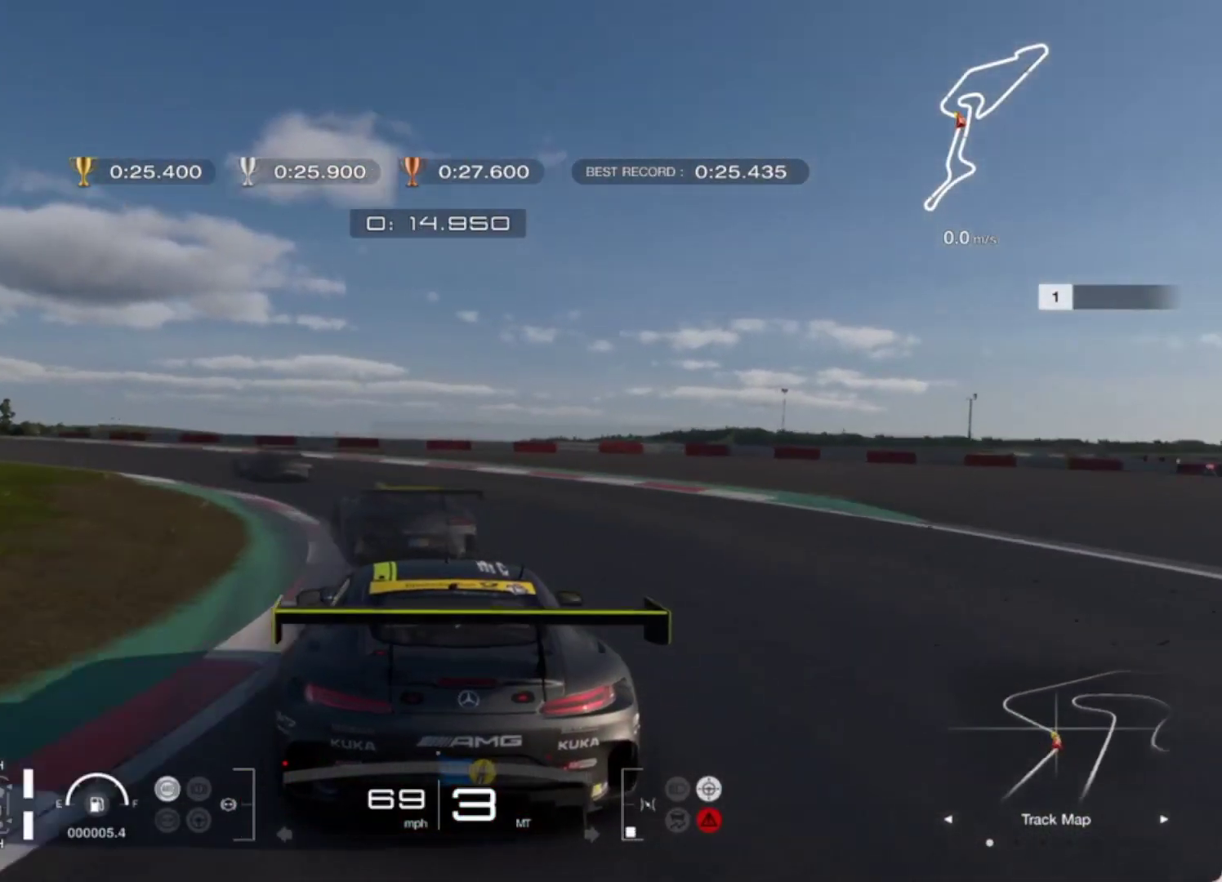
{"buttons": ["R2"], "left_stick": "left", "events": []}
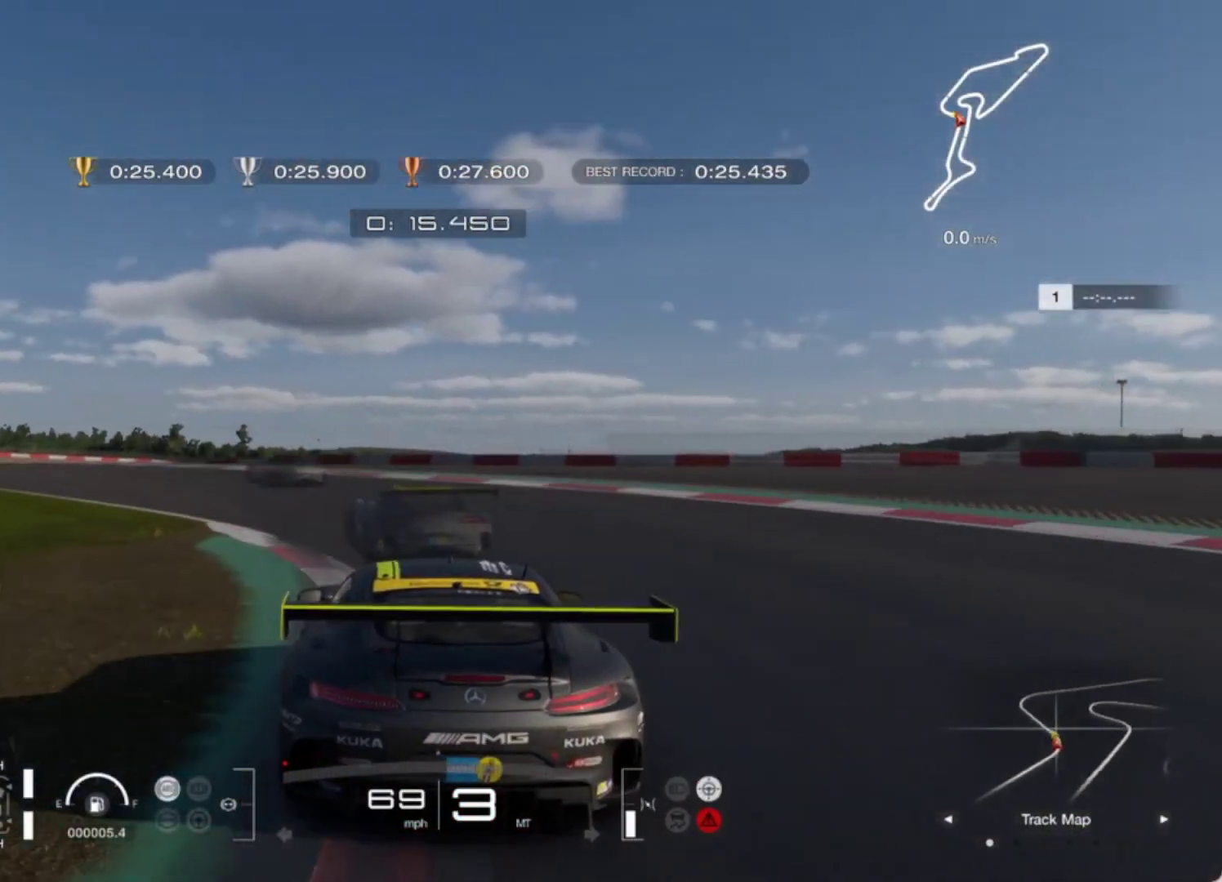
{"buttons": ["R2"], "left_stick": "center", "events": [[383, "left_stick", "center"]]}
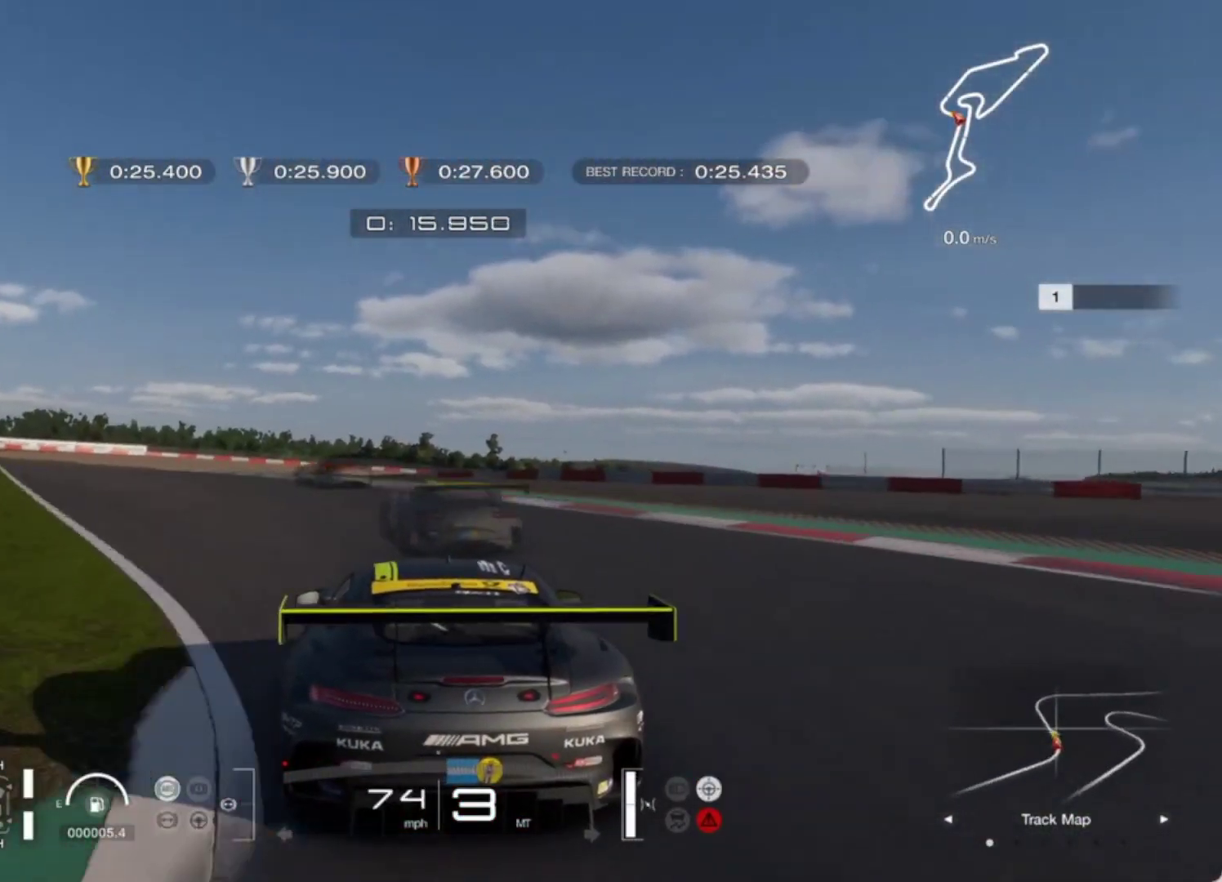
{"buttons": ["R2"], "left_stick": "left", "events": [[50, "left_stick", "left"], [300, "left_stick", "center"], [483, "left_stick", "left"]]}
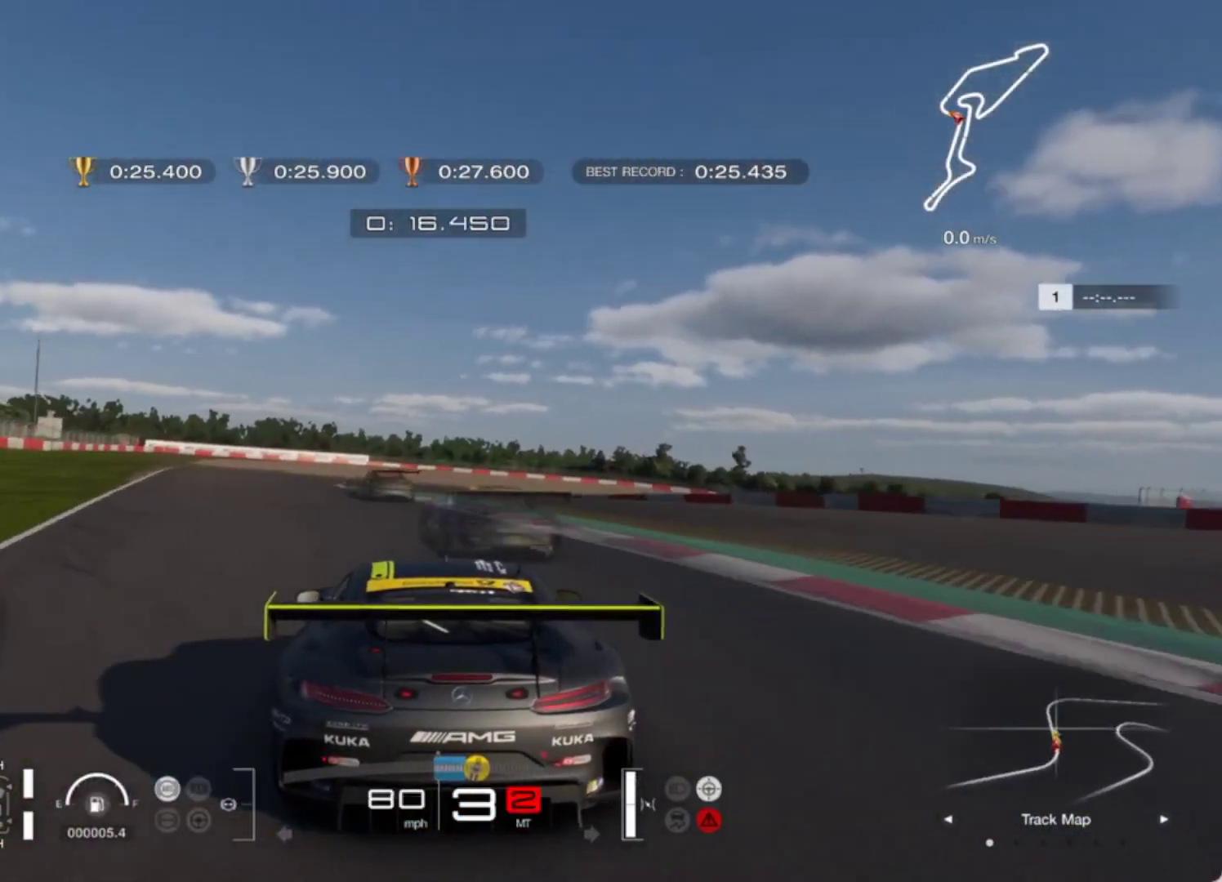
{"buttons": ["R2"], "left_stick": "left", "events": [[267, "left_stick", "center"], [350, "left_stick", "left"]]}
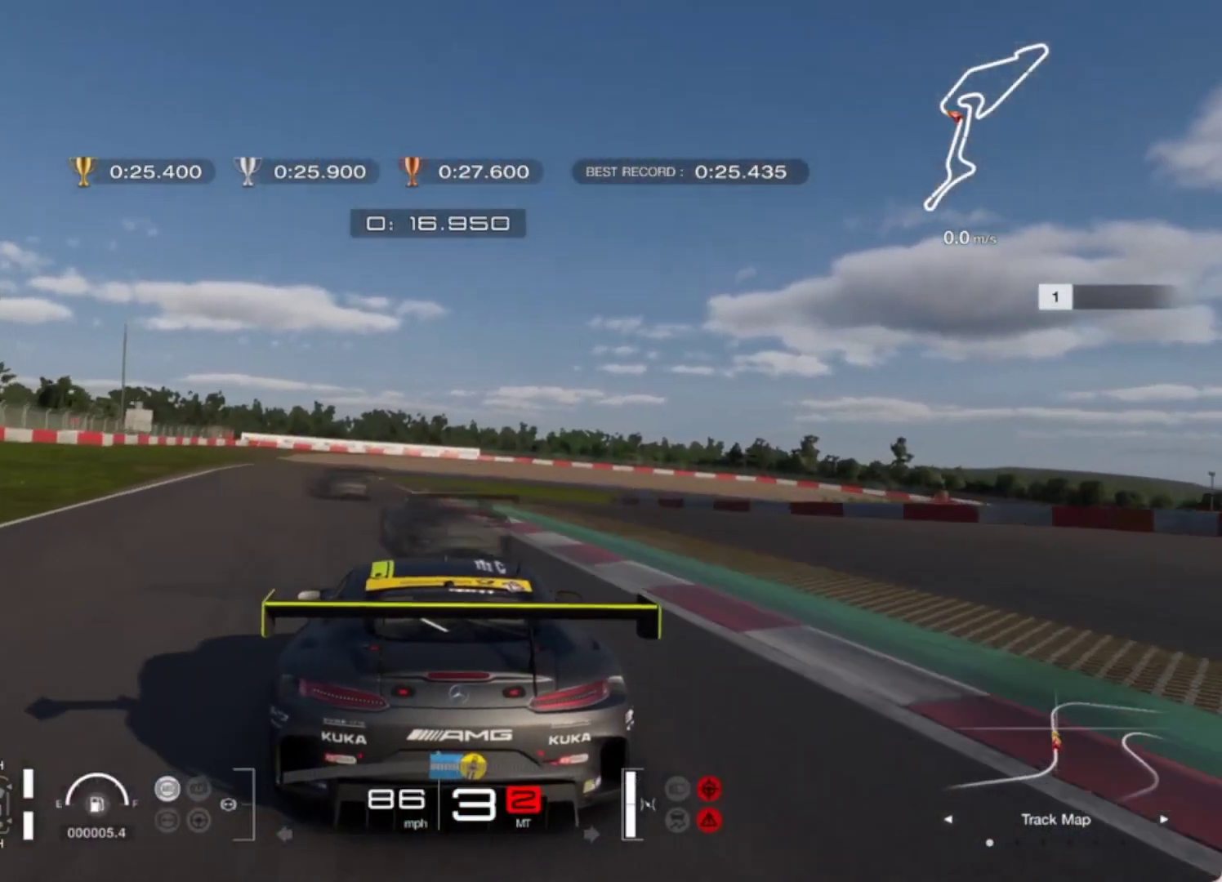
{"buttons": ["R2"], "left_stick": "center", "events": [[133, "left_stick", "center"], [250, "left_stick", "left"], [417, "left_stick", "center"]]}
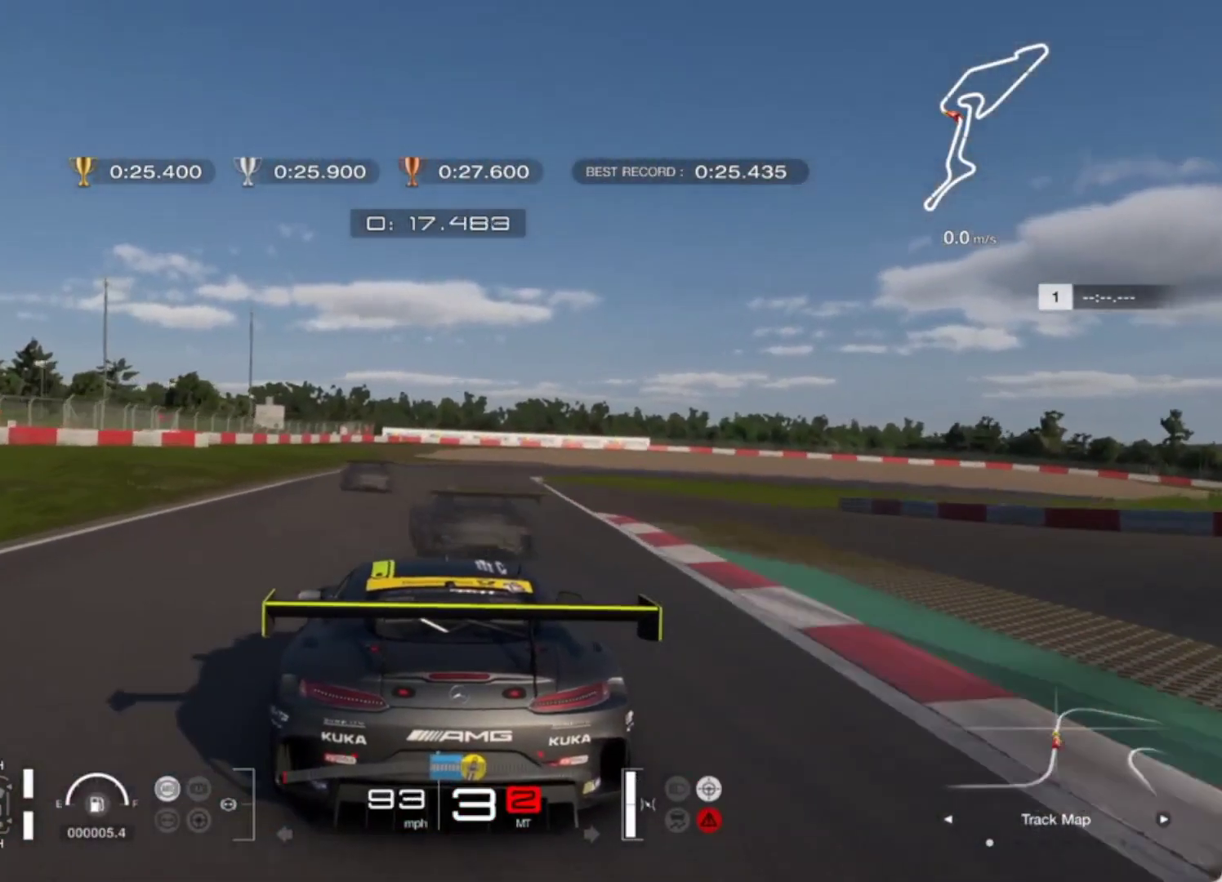
{"buttons": ["L2"], "left_stick": "up-right", "events": [[183, "left_stick", "up-right"], [433, "L2", "down"], [433, "R2", "up"]]}
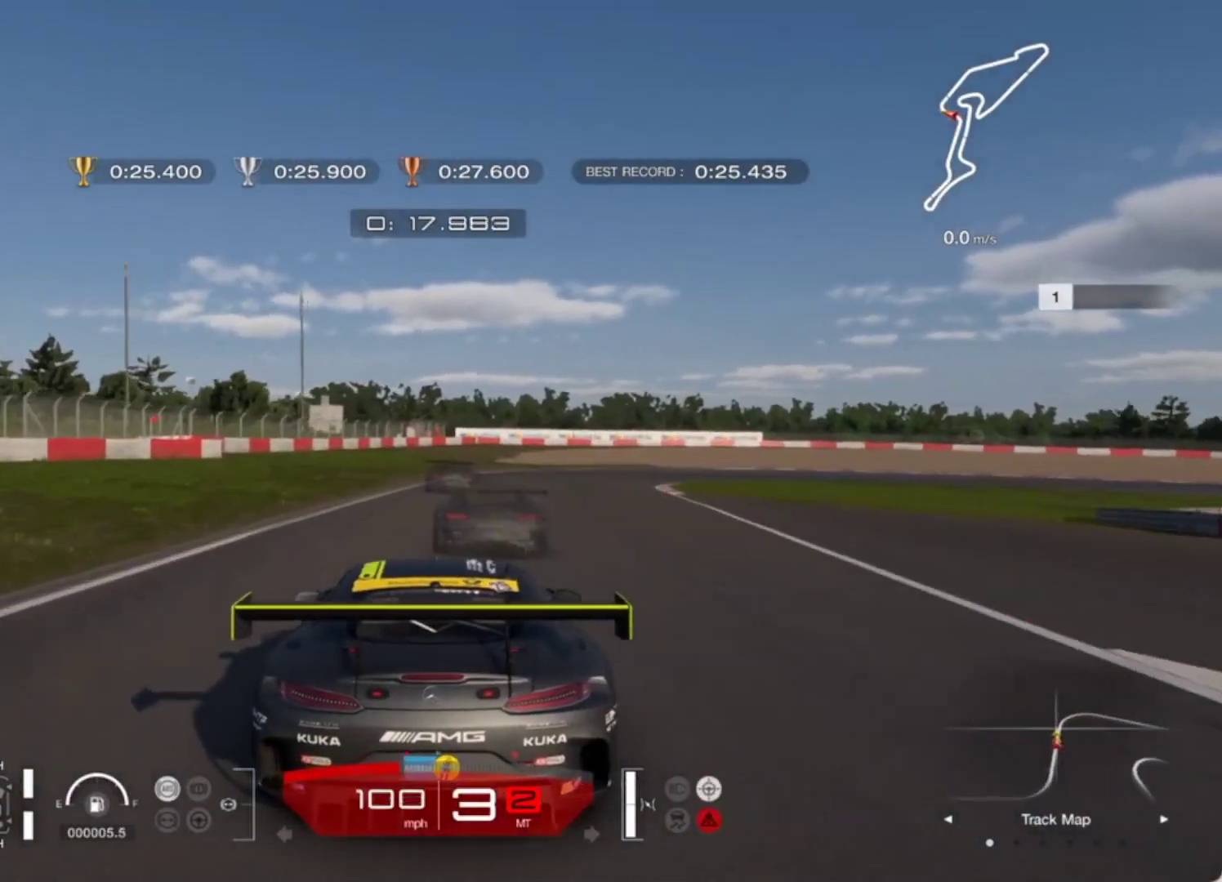
{"buttons": ["L2"], "left_stick": "up-right", "events": [[33, "left_stick", "up"], [150, "L2", "up"], [433, "L2", "down"], [433, "left_stick", "up-right"]]}
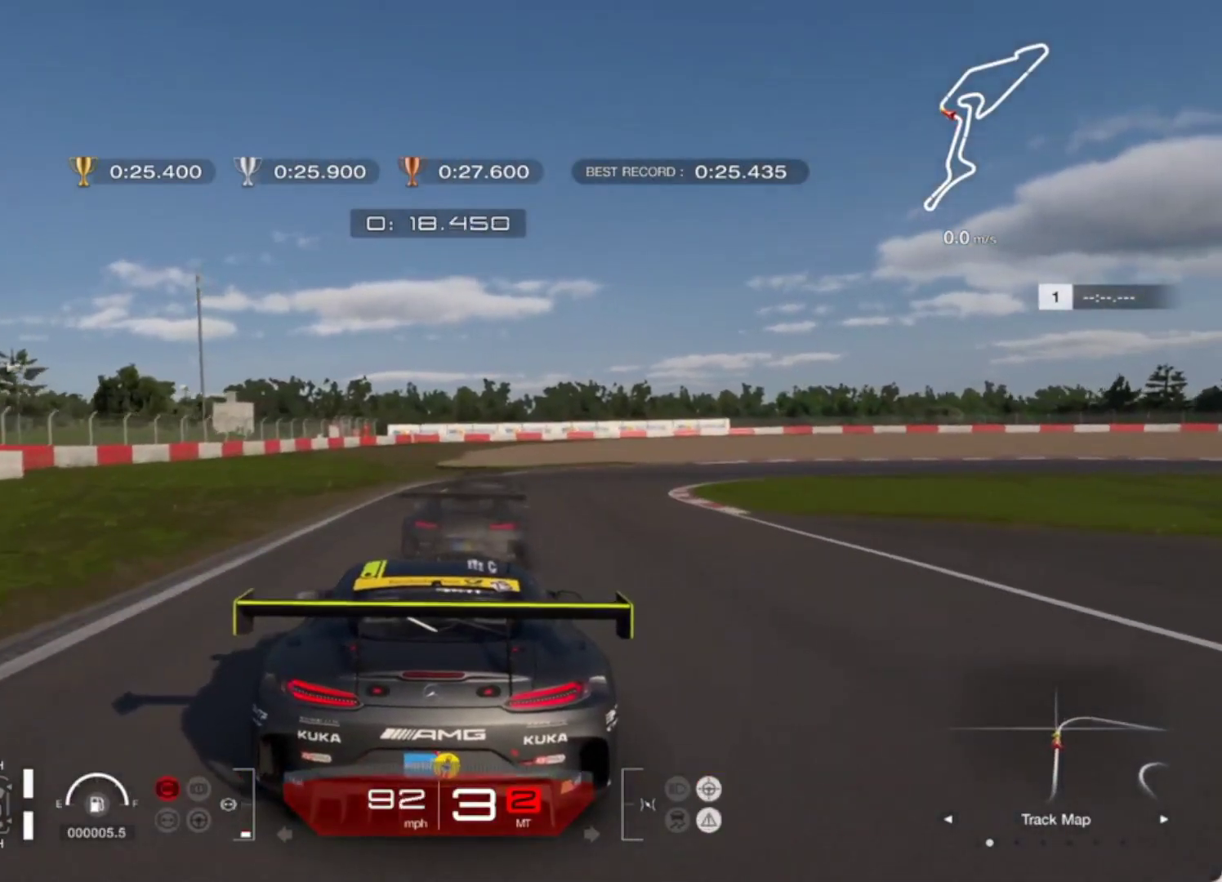
{"buttons": [], "left_stick": "right", "events": [[183, "left_stick", "right"], [300, "L2", "up"]]}
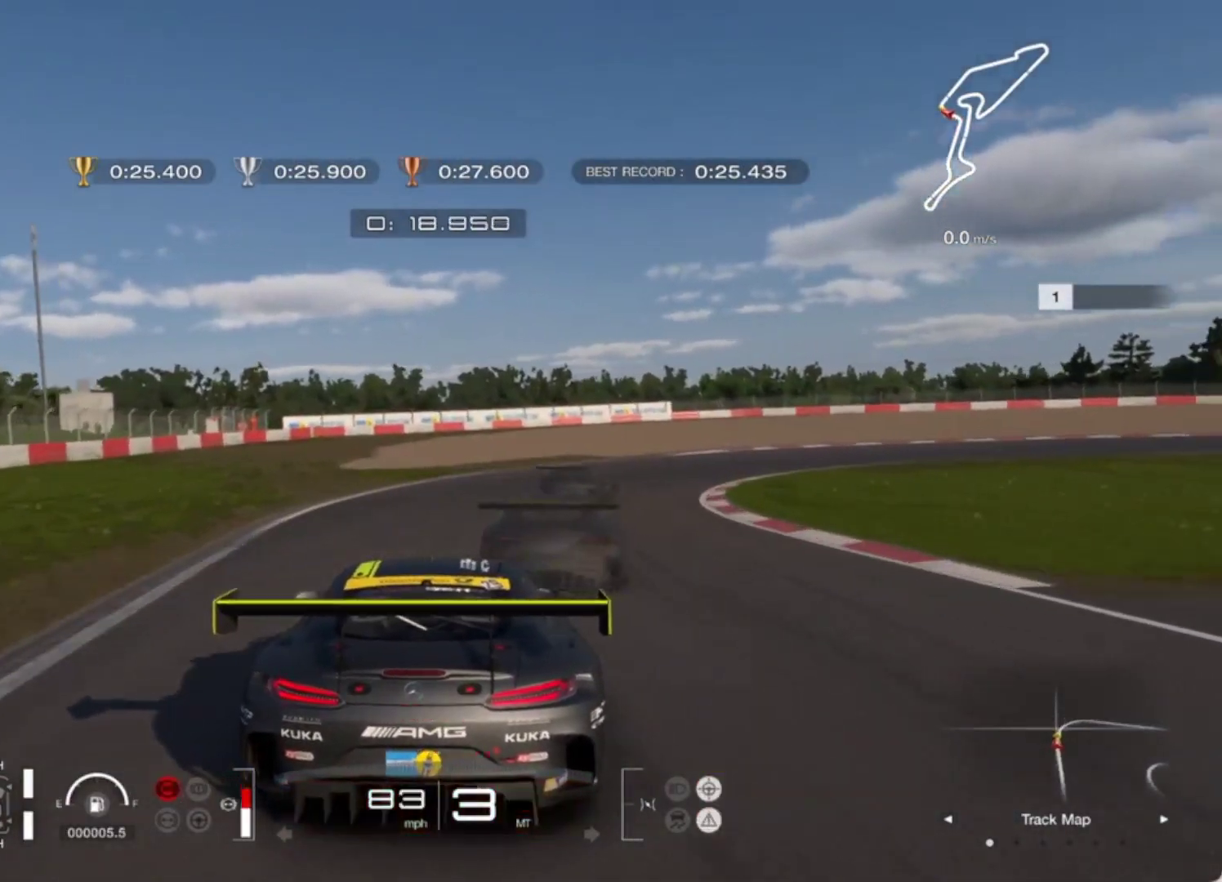
{"buttons": [], "left_stick": "up-right", "events": [[17, "left_stick", "up-right"], [33, "R2", "down"], [483, "R2", "up"]]}
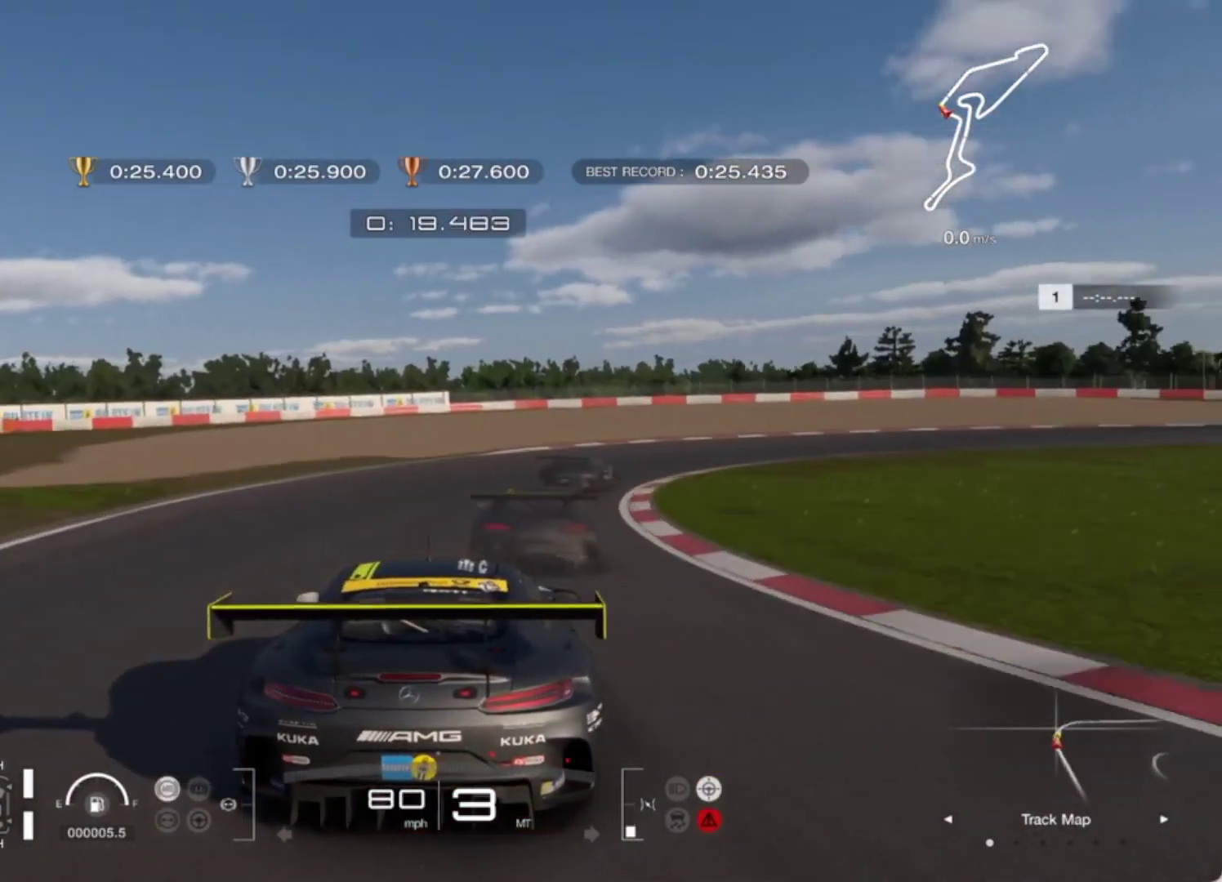
{"buttons": [], "left_stick": "right", "events": [[33, "R2", "down"], [200, "R2", "up"], [200, "left_stick", "right"]]}
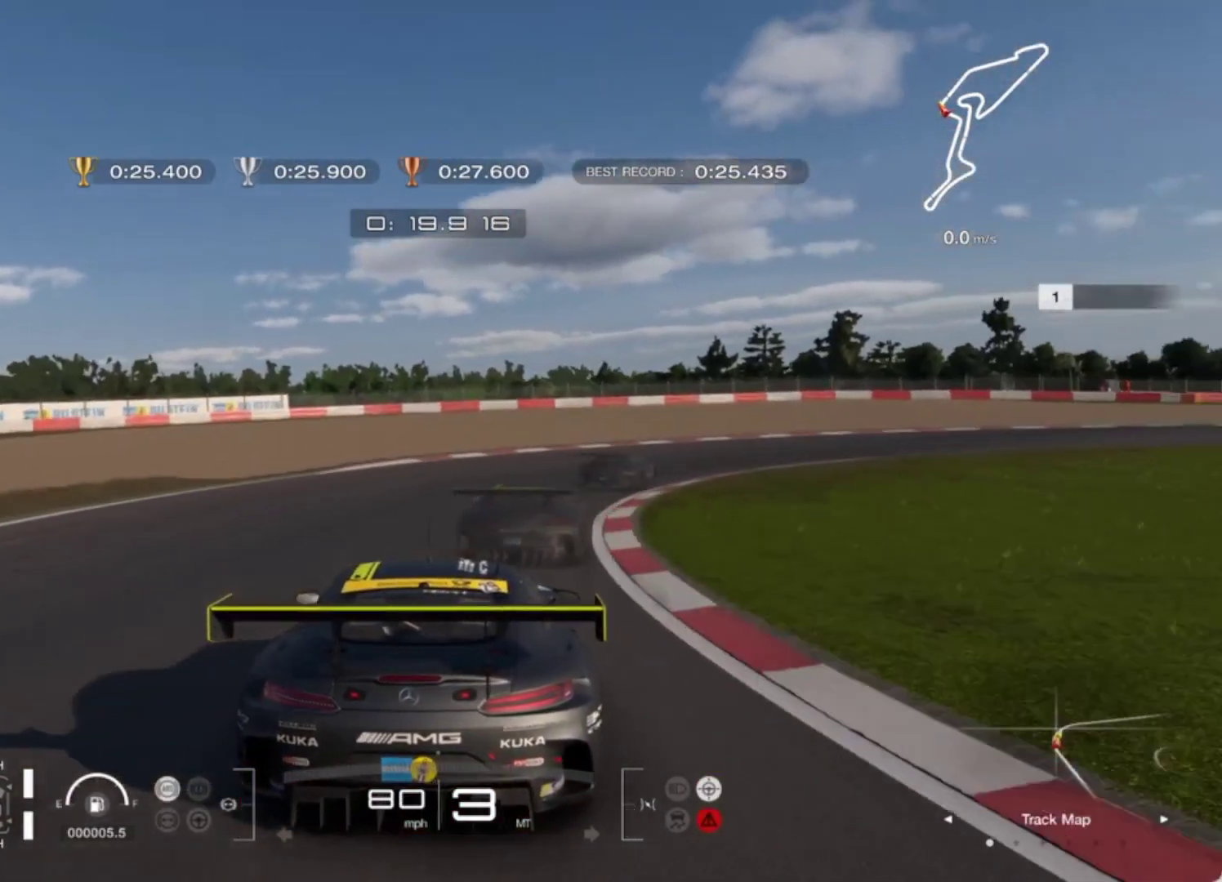
{"buttons": ["R2"], "left_stick": "right", "events": [[83, "R2", "down"]]}
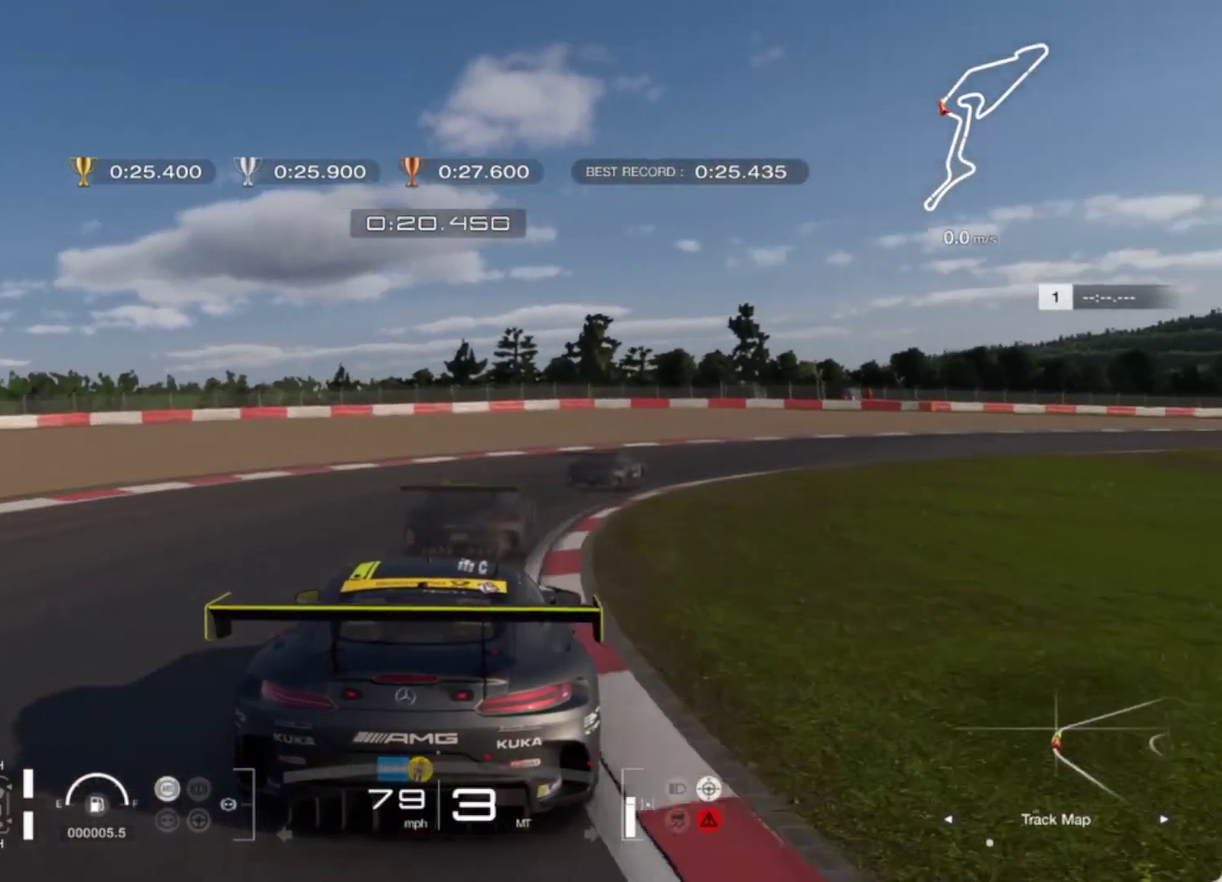
{"buttons": [], "left_stick": "right", "events": [[400, "R2", "up"]]}
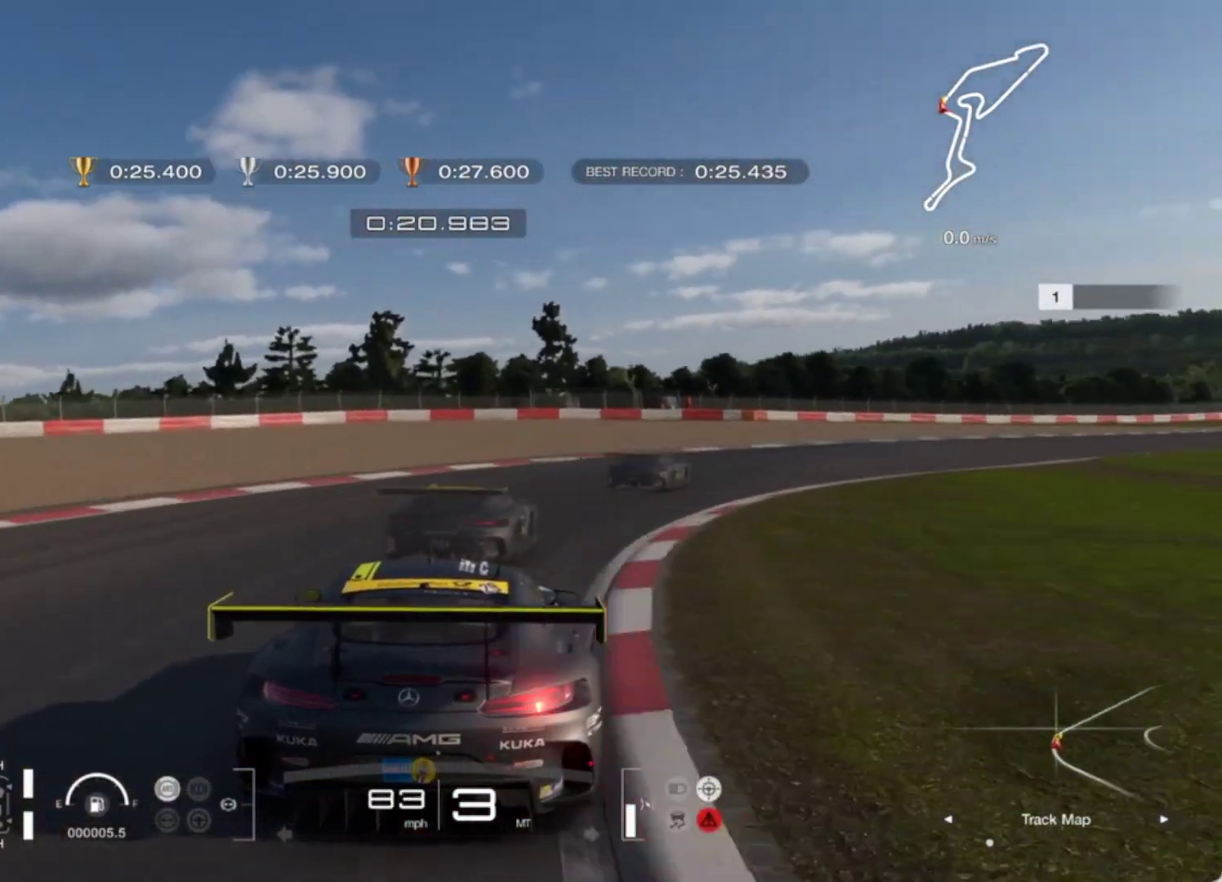
{"buttons": [], "left_stick": "right", "events": [[67, "R2", "down"], [333, "R2", "up"]]}
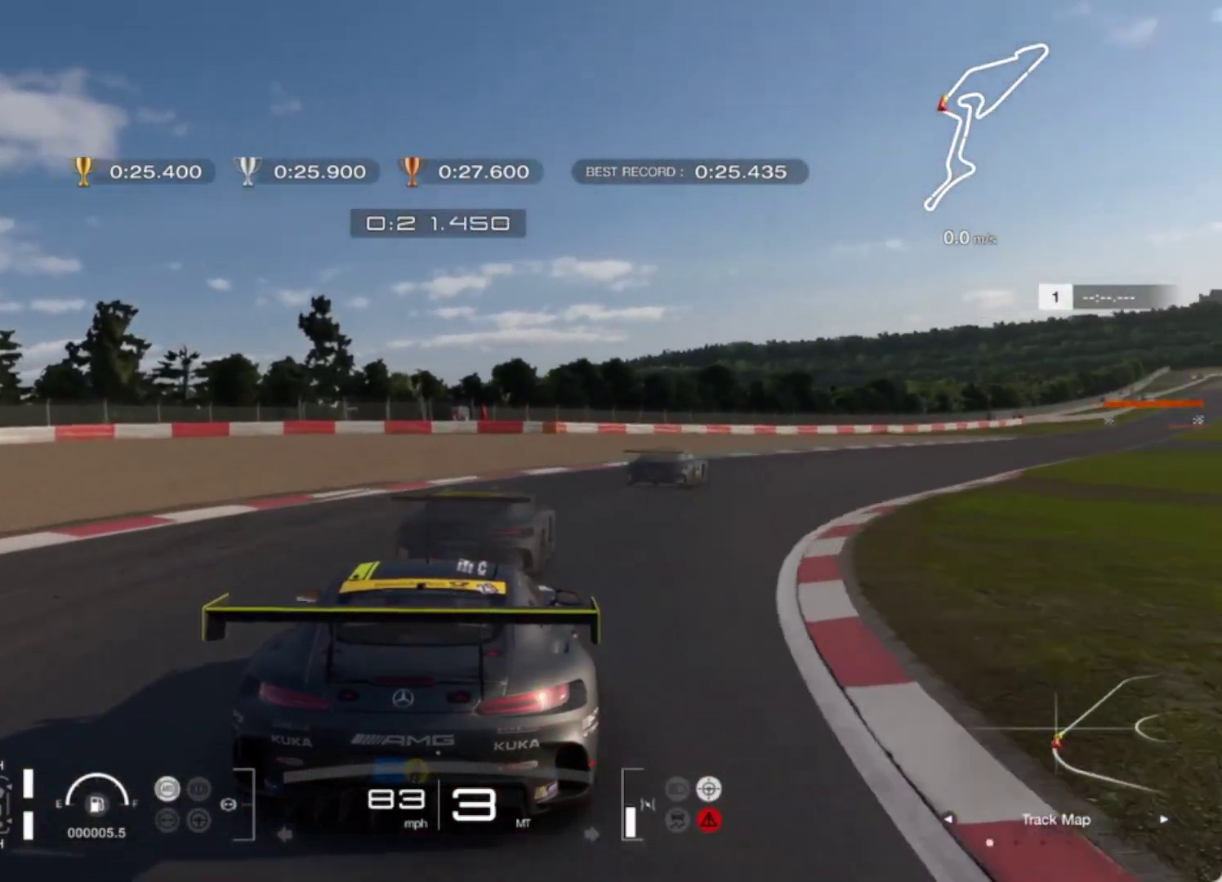
{"buttons": ["R2"], "left_stick": "right", "events": [[17, "R2", "down"]]}
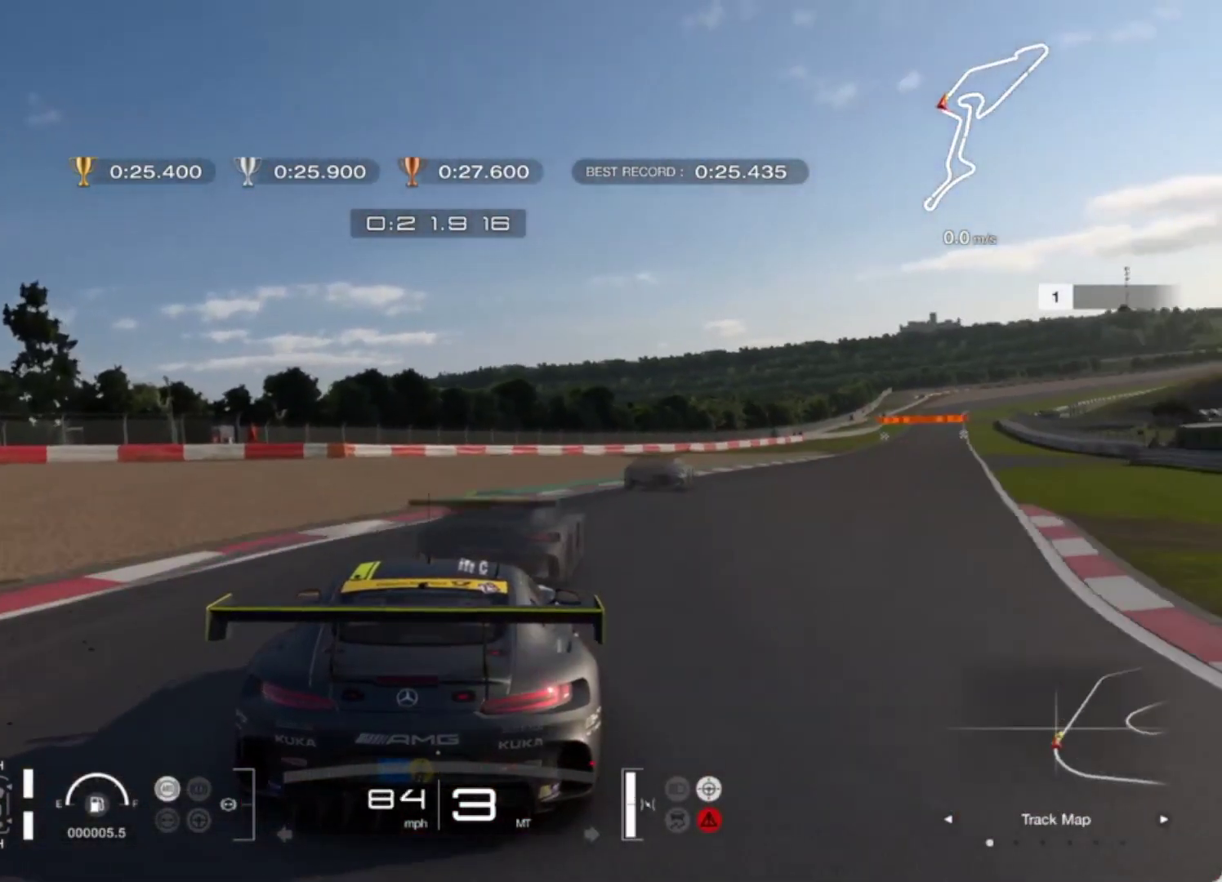
{"buttons": ["R2"], "left_stick": "right", "events": [[300, "R1", "down"], [417, "R1", "up"]]}
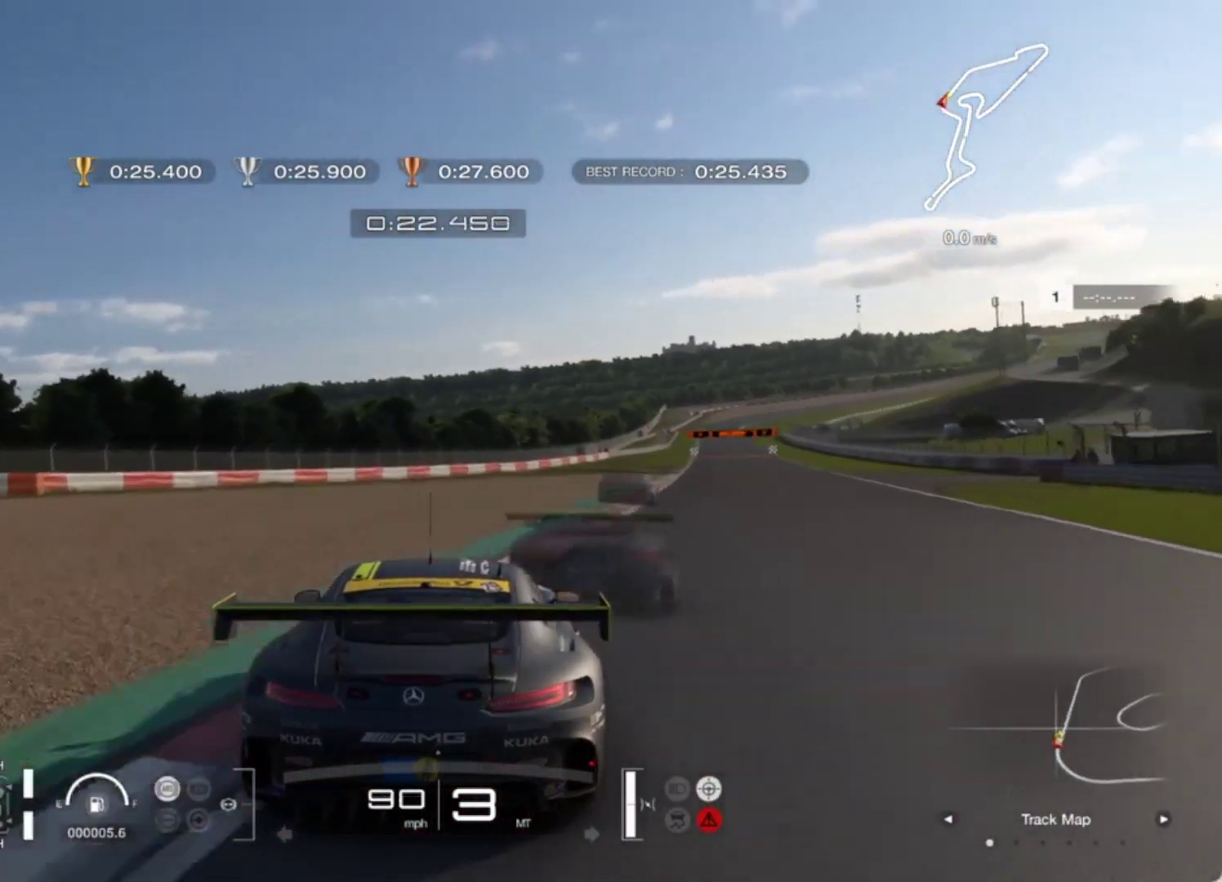
{"buttons": ["R2"], "left_stick": "right", "events": []}
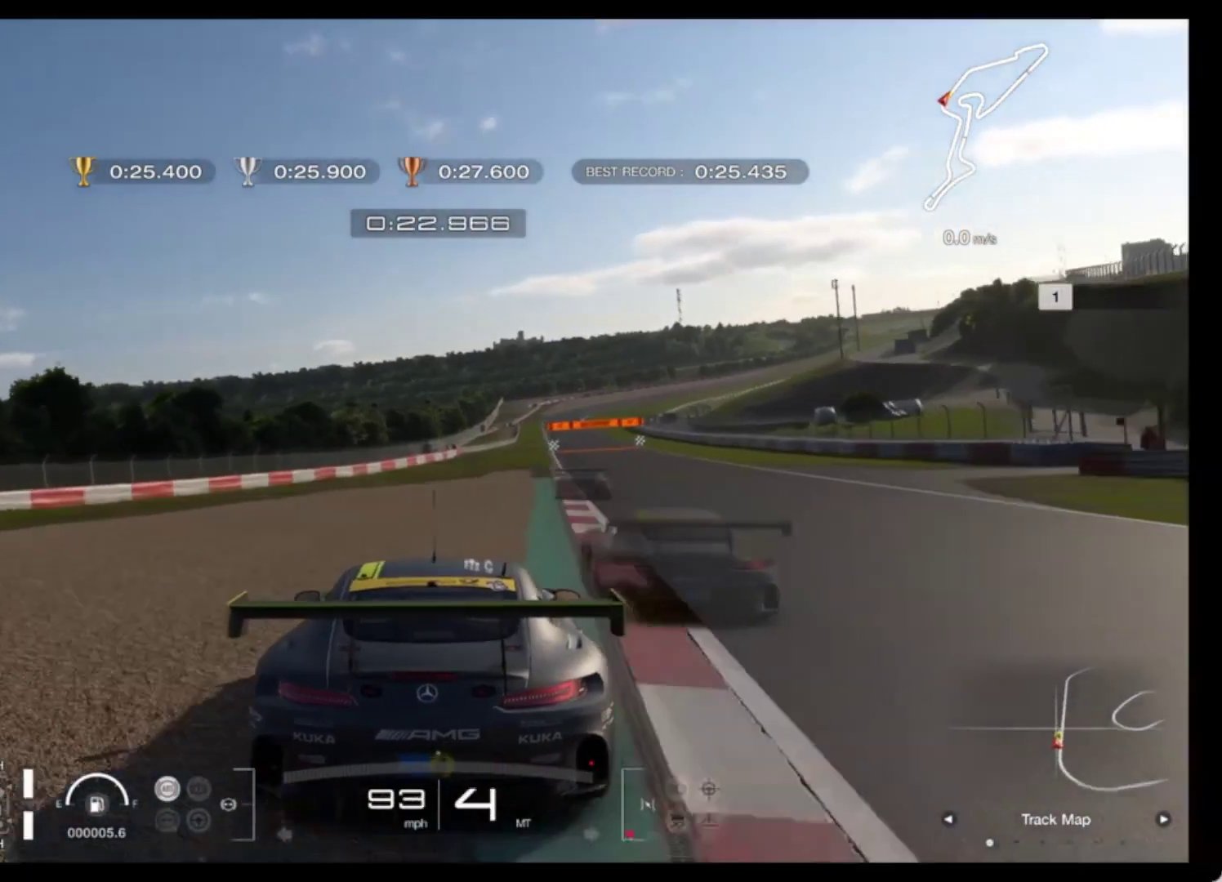
{"buttons": [], "left_stick": "center", "events": [[217, "left_stick", "center"], [367, "R2", "up"]]}
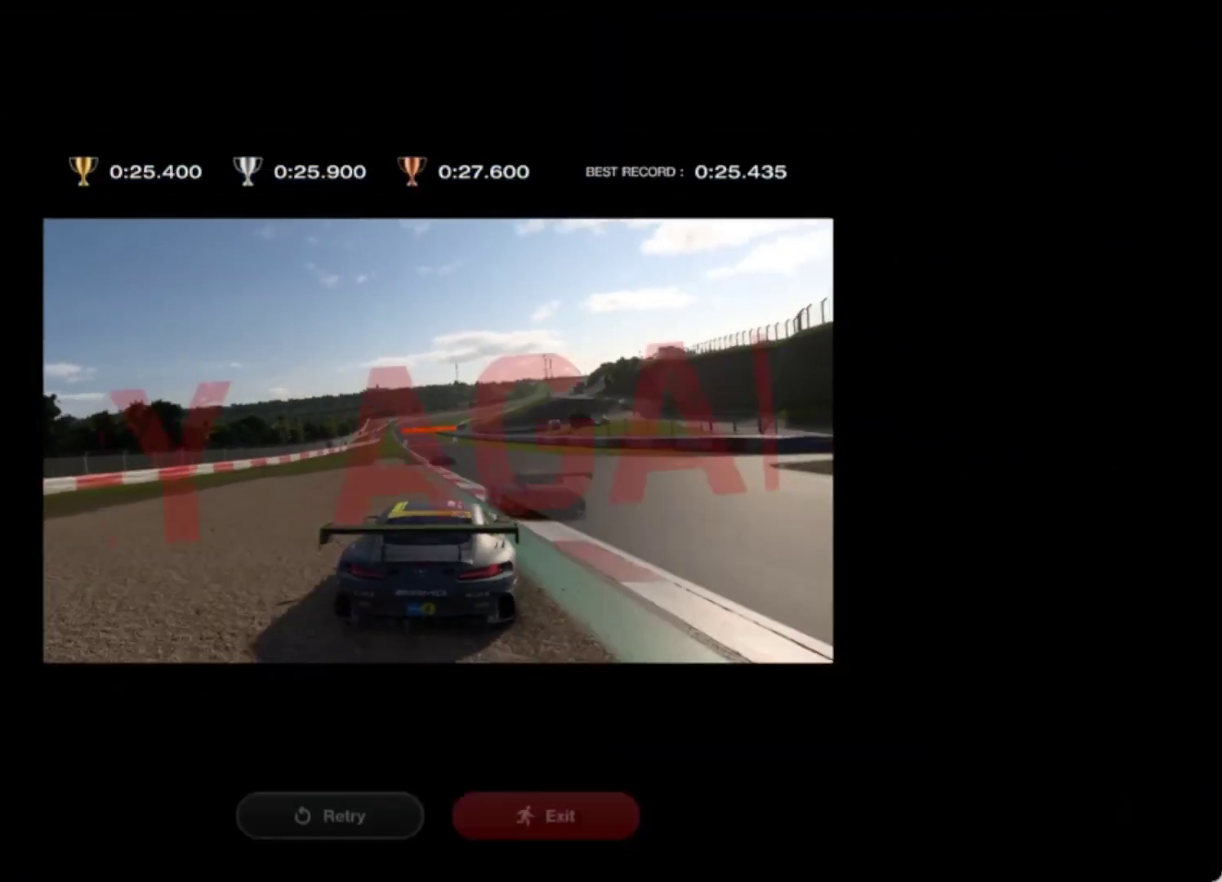
{"buttons": [], "left_stick": "center", "events": [[250, "CROSS", "down"], [333, "CROSS", "up"]]}
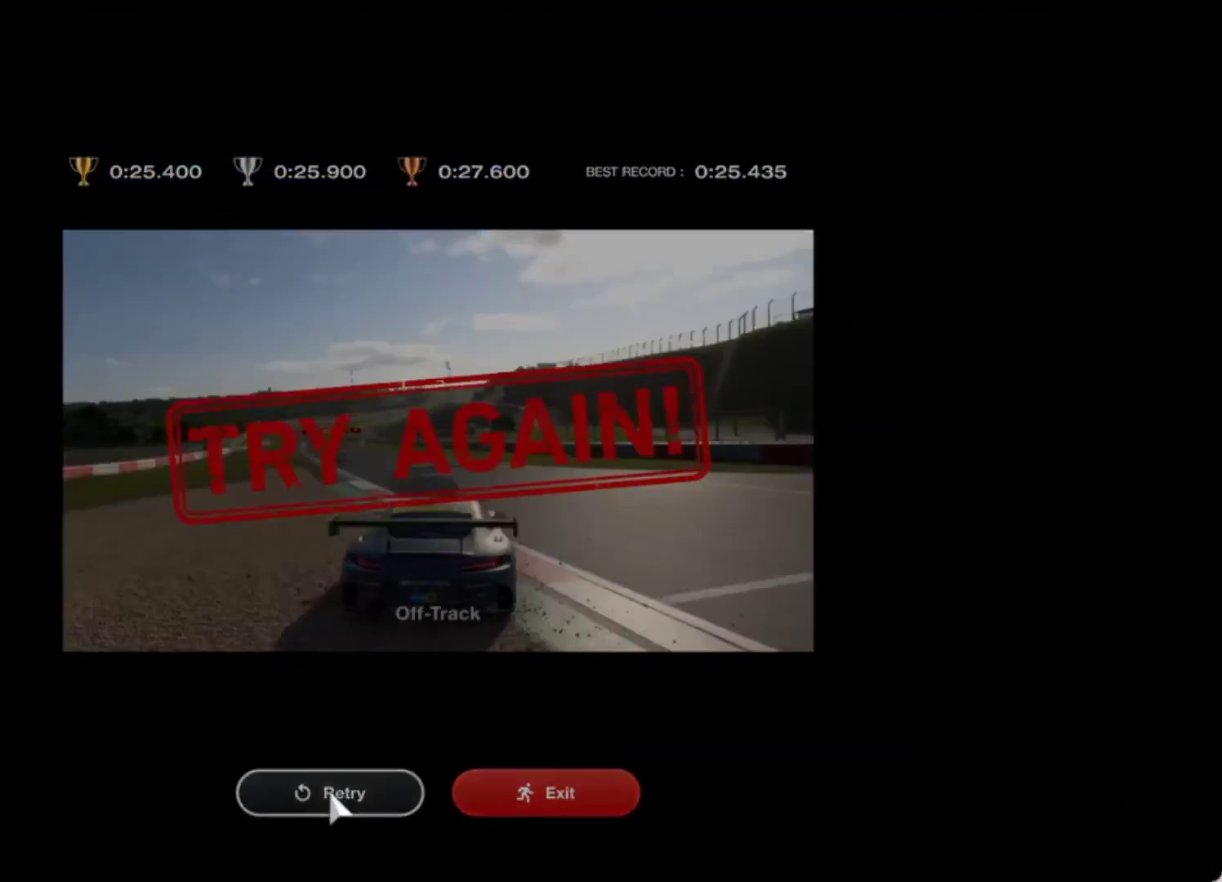
{"buttons": ["R2"], "left_stick": "center", "events": [[117, "R2", "down"]]}
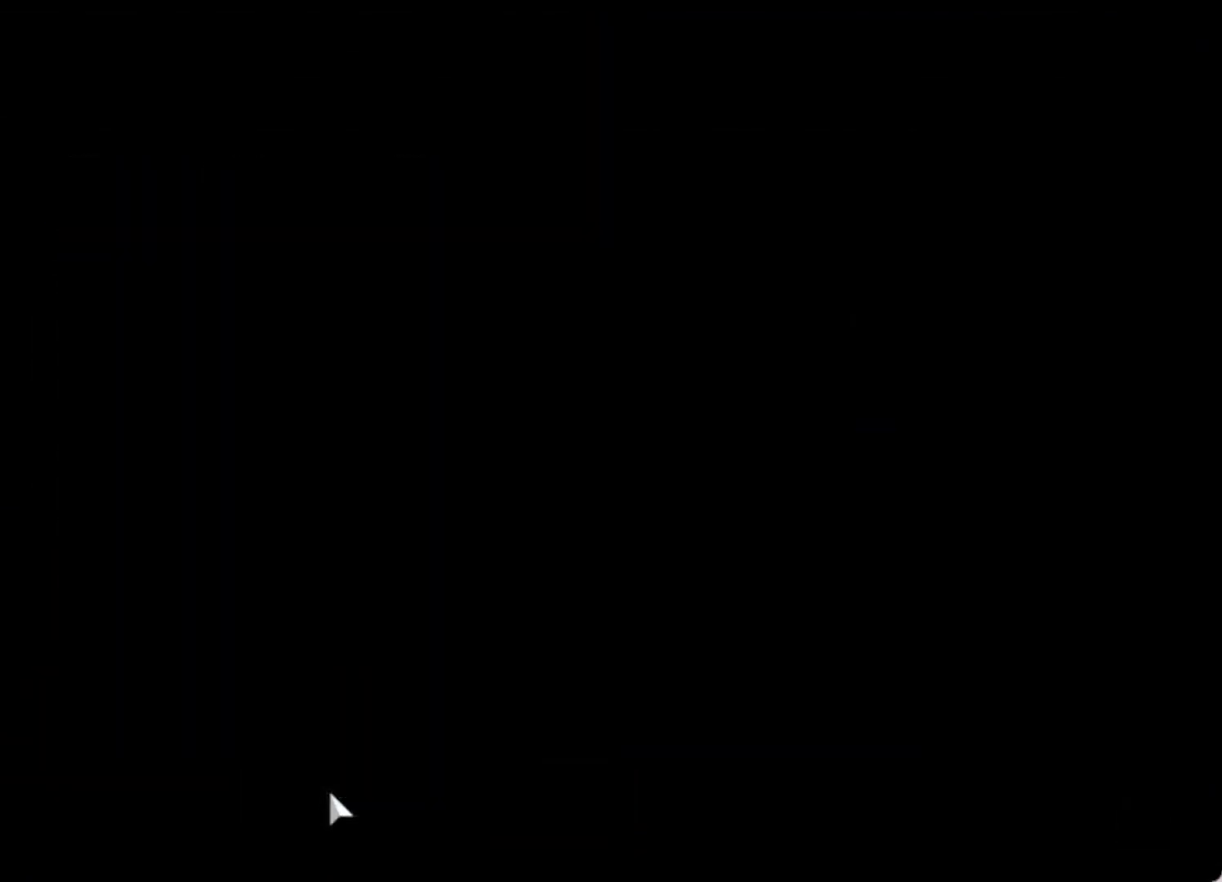
{"buttons": [], "left_stick": "center", "events": [[450, "R2", "up"]]}
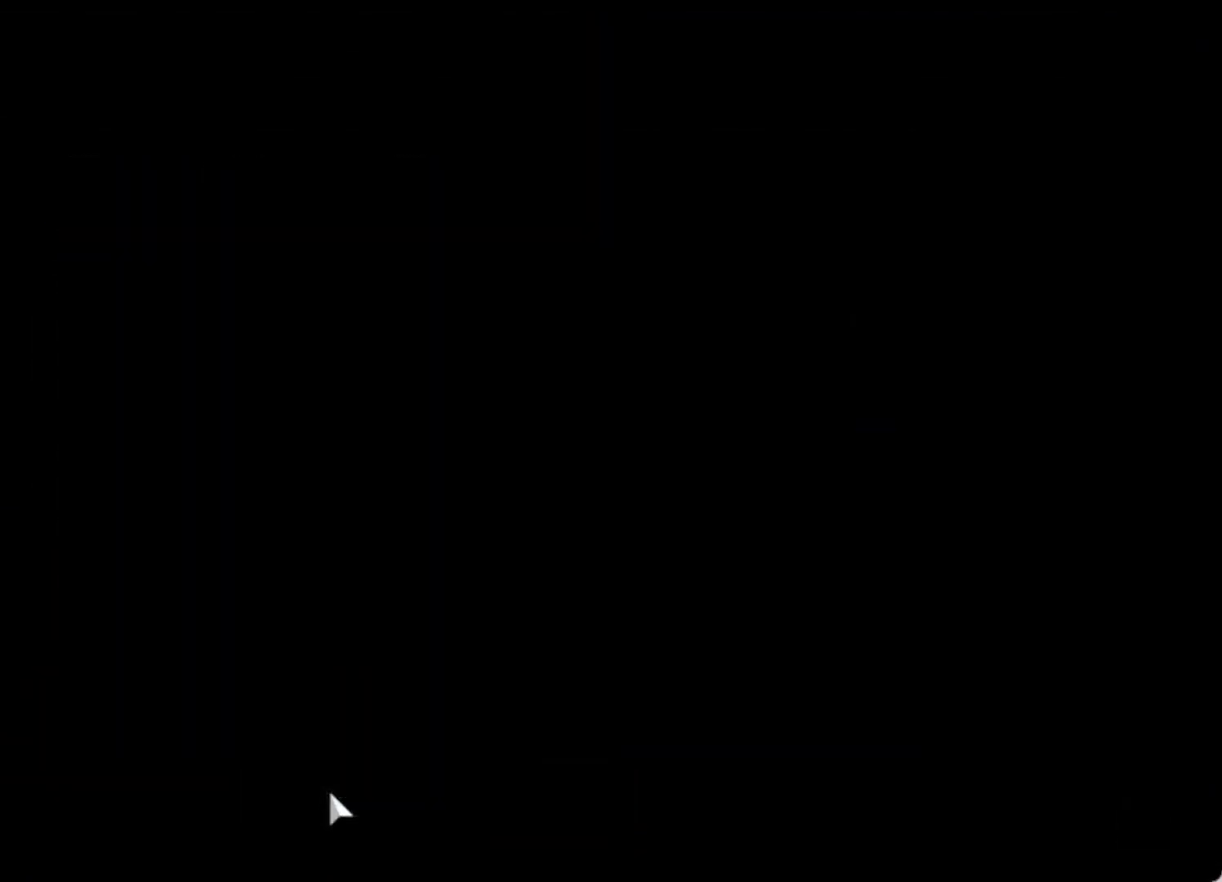
{"buttons": [], "left_stick": "center", "events": []}
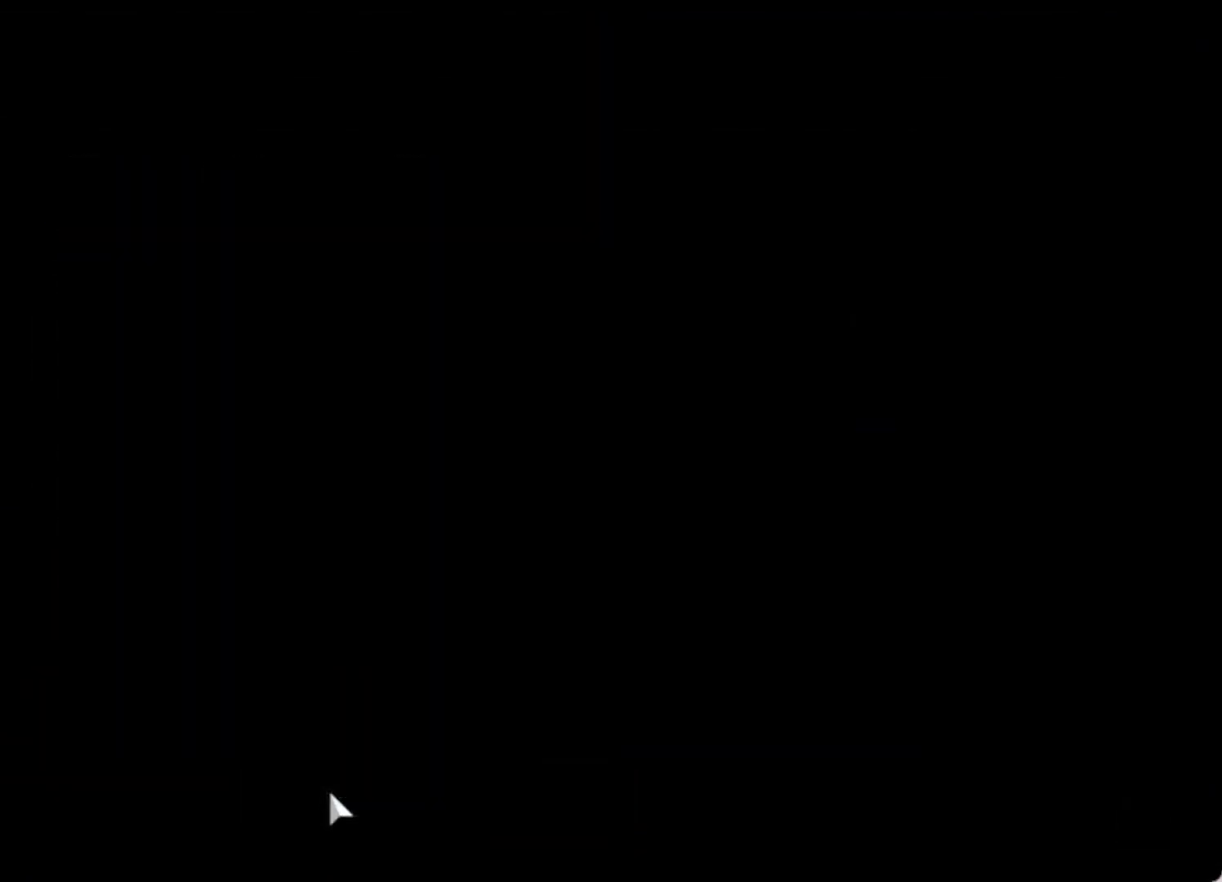
{"buttons": ["R2"], "left_stick": "center", "events": [[133, "R2", "down"]]}
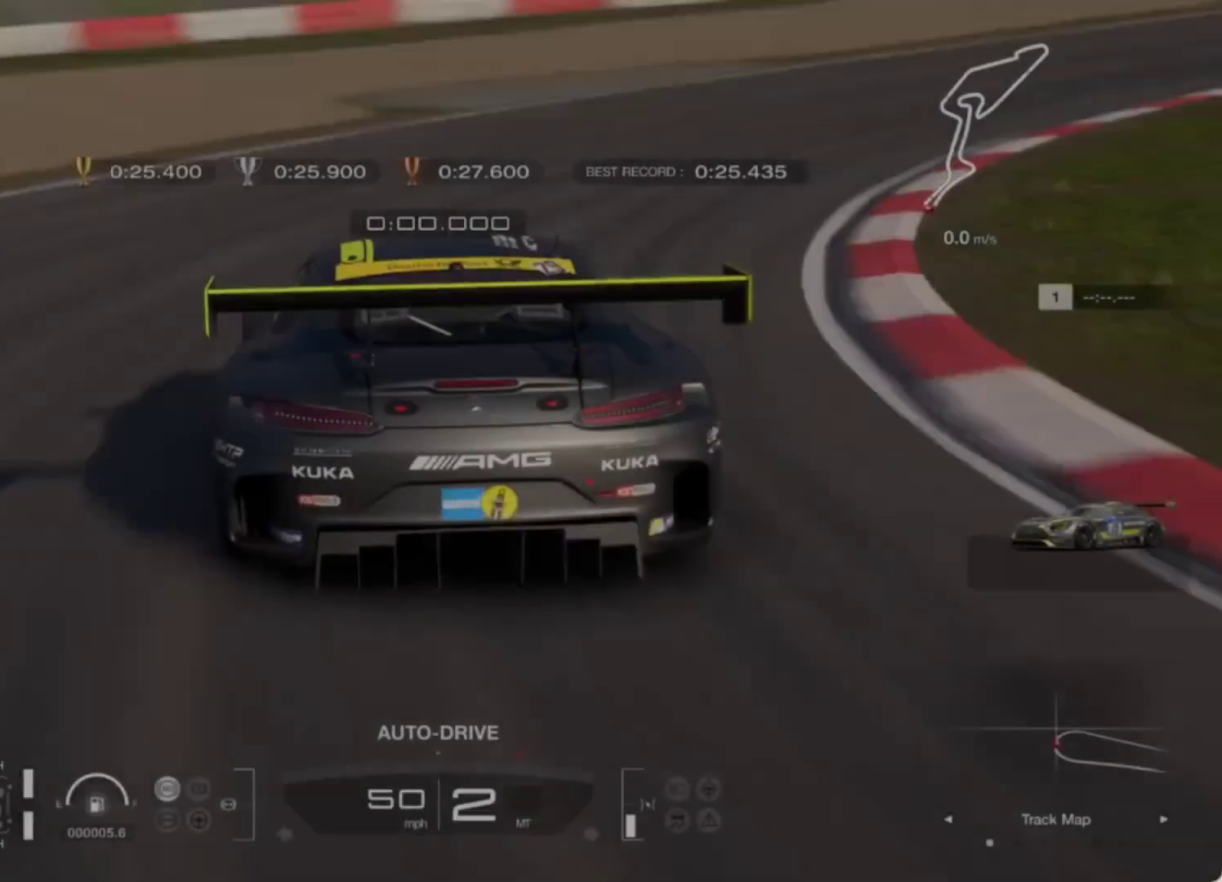
{"buttons": ["R2"], "left_stick": "center", "events": []}
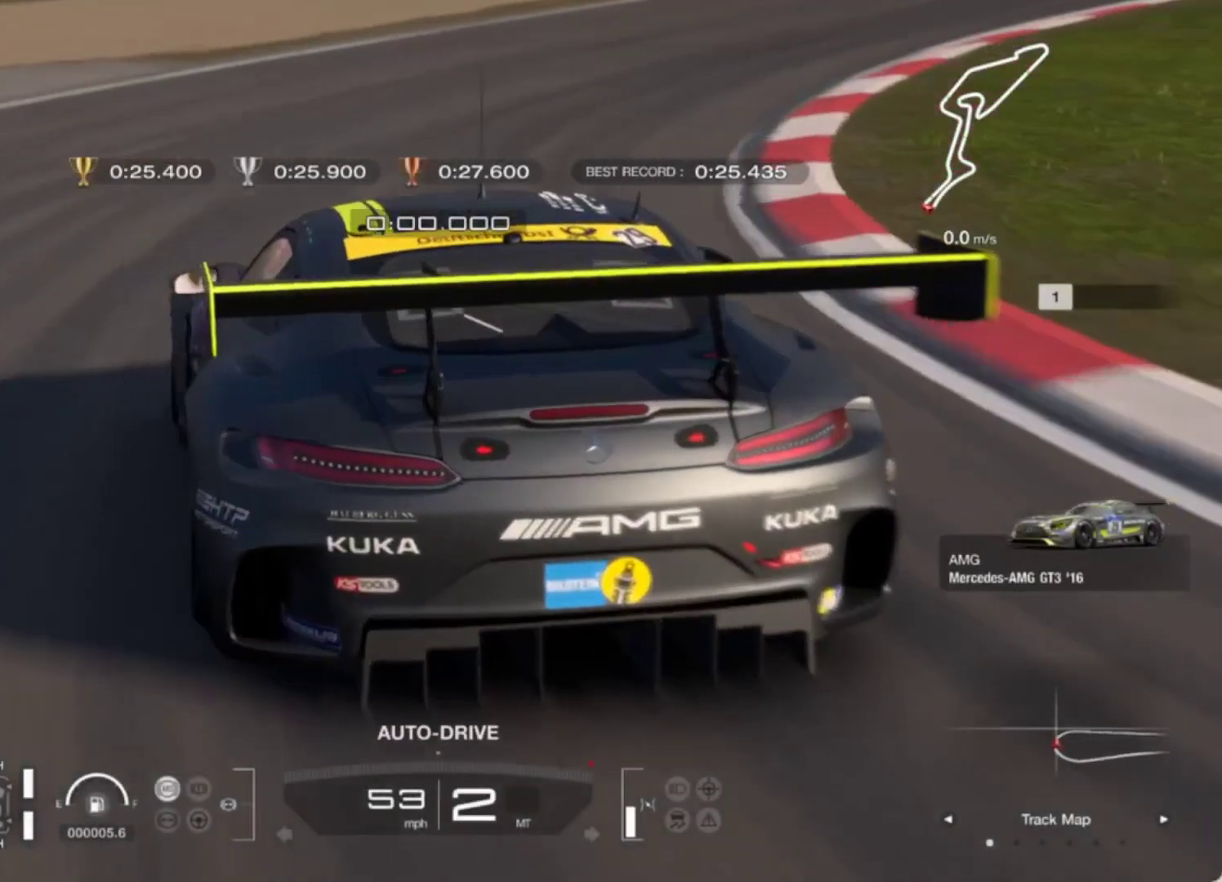
{"buttons": ["R2"], "left_stick": "center", "events": []}
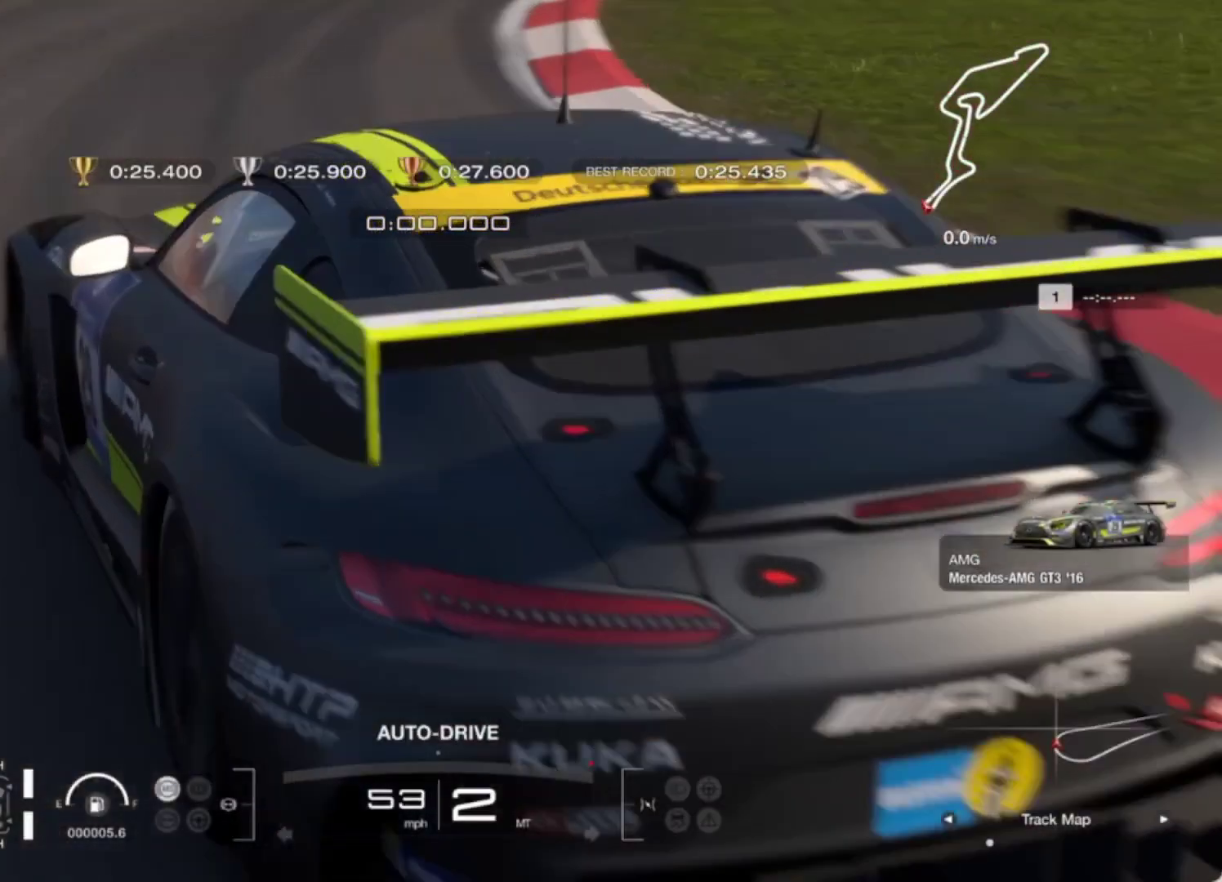
{"buttons": ["R2"], "left_stick": "center", "events": []}